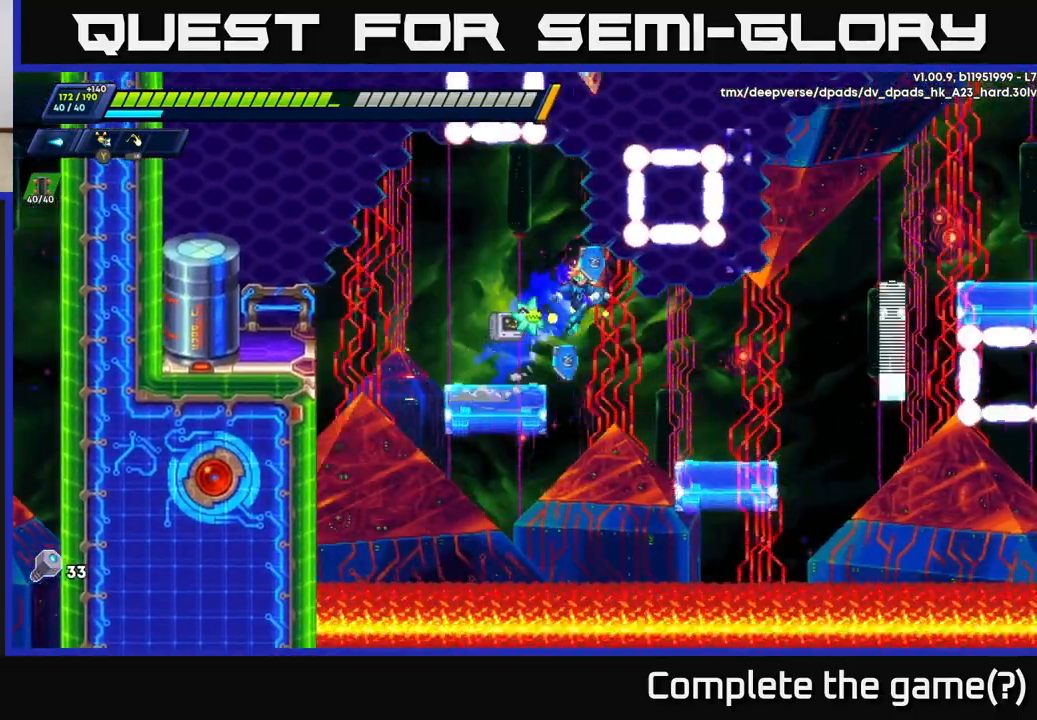
Gameplay with a controller (Xbox layout); each line is a JSON object with the inputs held at the frame after it. "events" lists button and stick changes between this image and that frame as [ms after this image, input, new state], when the widget could be followed in between.
{"buttons": ["A", "R2"], "left_stick": "right", "right_stick": "center", "events": [[450, "A", "down"], [450, "R2", "down"]]}
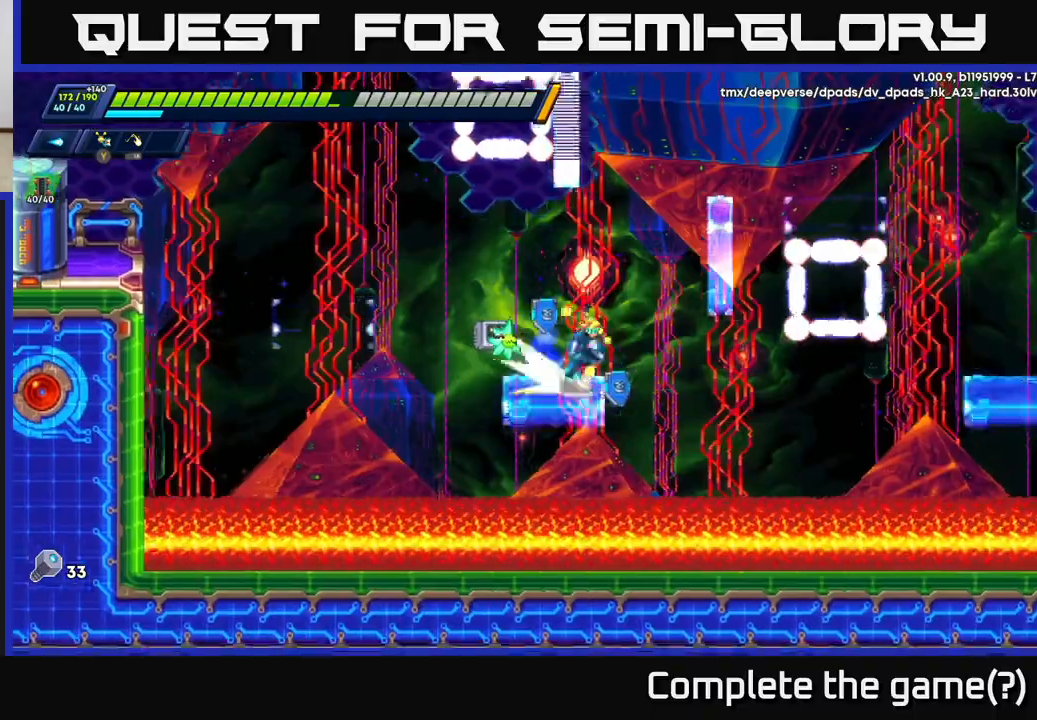
{"buttons": ["A", "R2"], "left_stick": "up-left", "right_stick": "center", "events": [[233, "A", "up"], [383, "A", "down"], [383, "left_stick", "up-left"]]}
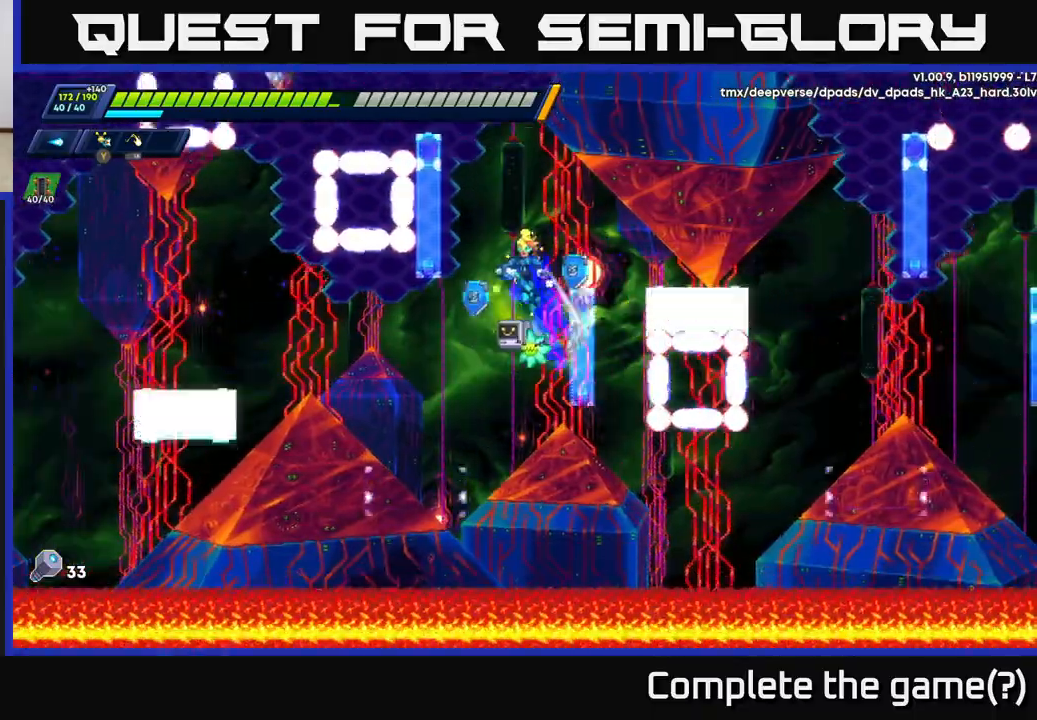
{"buttons": ["A", "R2"], "left_stick": "right", "right_stick": "center", "events": [[117, "A", "up"], [183, "left_stick", "right"], [250, "A", "down"]]}
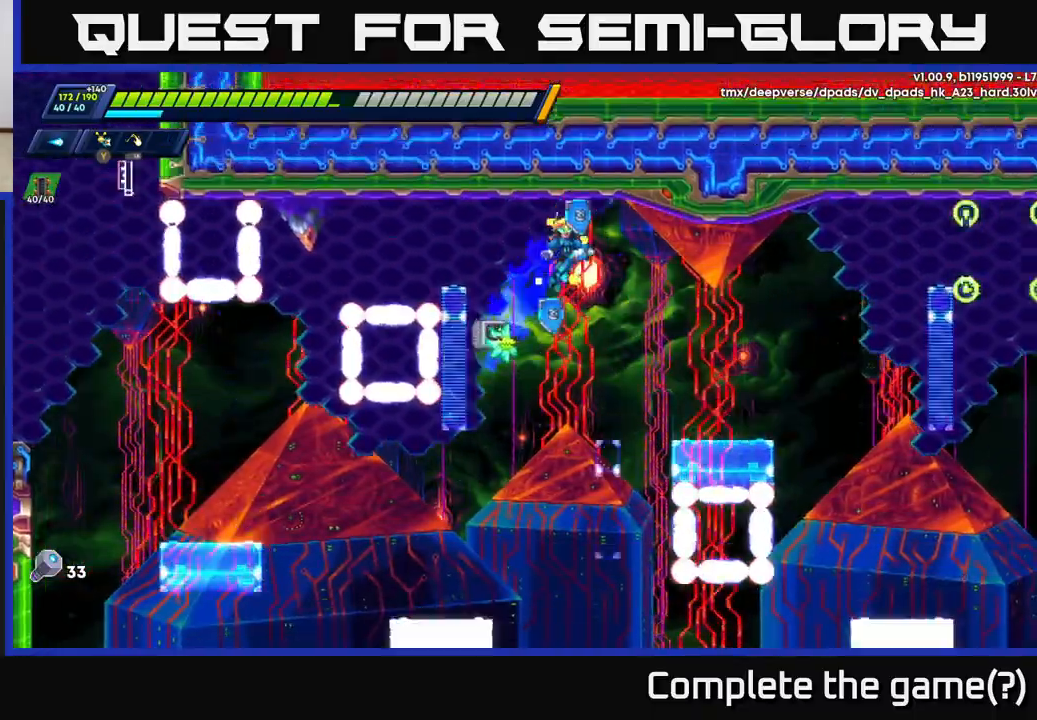
{"buttons": [], "left_stick": "right", "right_stick": "center", "events": [[17, "A", "up"], [300, "R2", "up"]]}
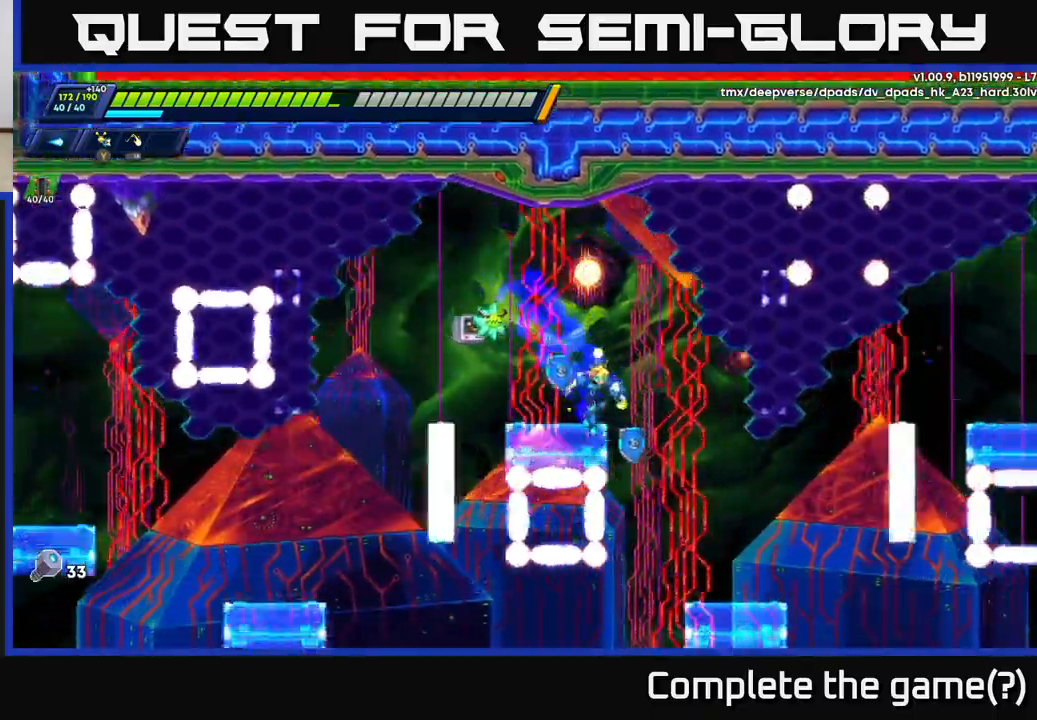
{"buttons": [], "left_stick": "center", "right_stick": "center", "events": [[67, "R2", "down"], [167, "R2", "up"], [467, "left_stick", "center"]]}
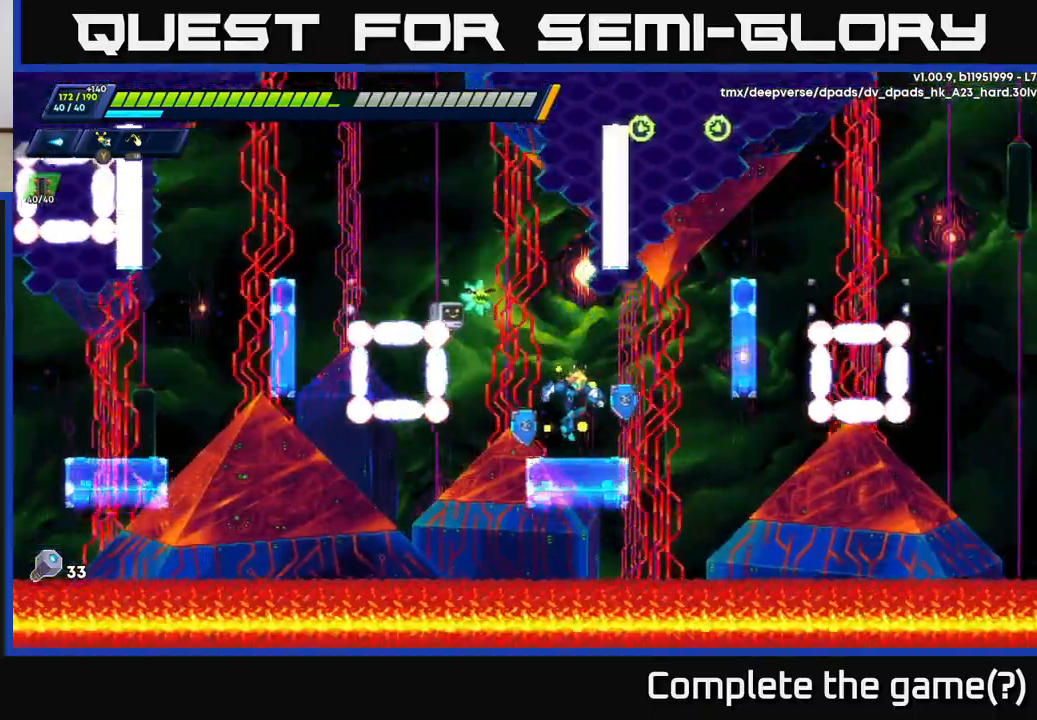
{"buttons": ["R2"], "left_stick": "right", "right_stick": "center", "events": [[67, "left_stick", "right"], [150, "R2", "down"], [167, "A", "down"], [383, "A", "up"]]}
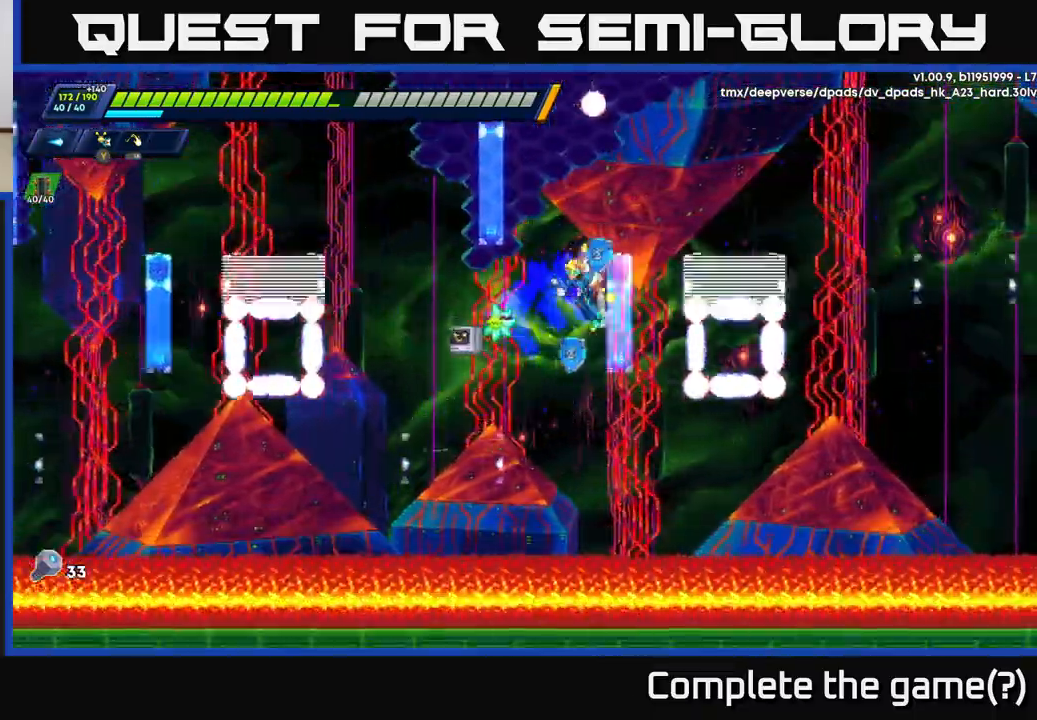
{"buttons": ["R2"], "left_stick": "right", "right_stick": "center", "events": [[67, "A", "down"], [83, "left_stick", "up-left"], [200, "A", "up"], [317, "left_stick", "right"], [367, "A", "down"], [467, "A", "up"]]}
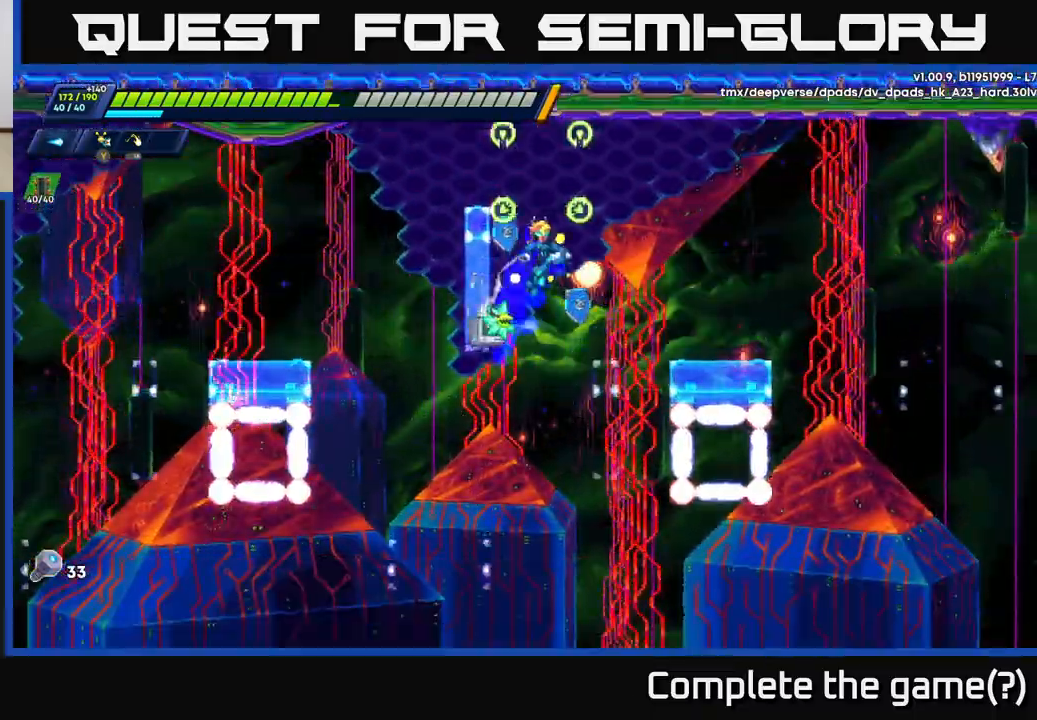
{"buttons": [], "left_stick": "center", "right_stick": "center", "events": [[267, "A", "down"], [350, "A", "up"], [383, "R2", "up"], [500, "left_stick", "center"]]}
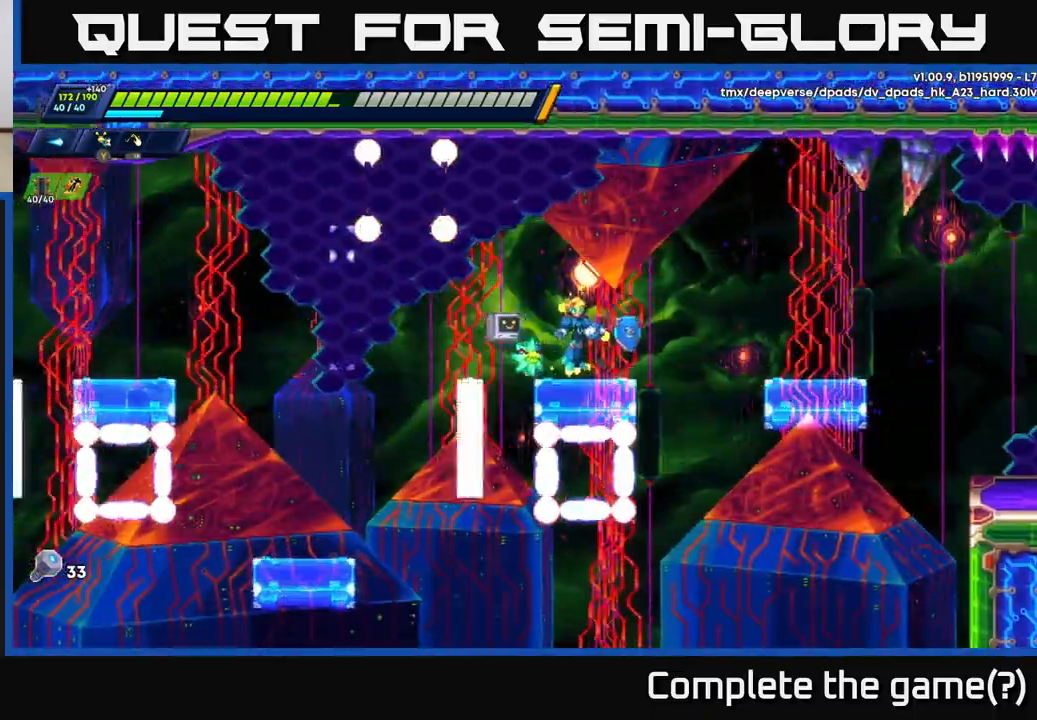
{"buttons": ["A", "R2"], "left_stick": "right", "right_stick": "center", "events": [[133, "A", "down"], [200, "A", "up"], [333, "left_stick", "right"], [400, "A", "down"], [400, "R2", "down"]]}
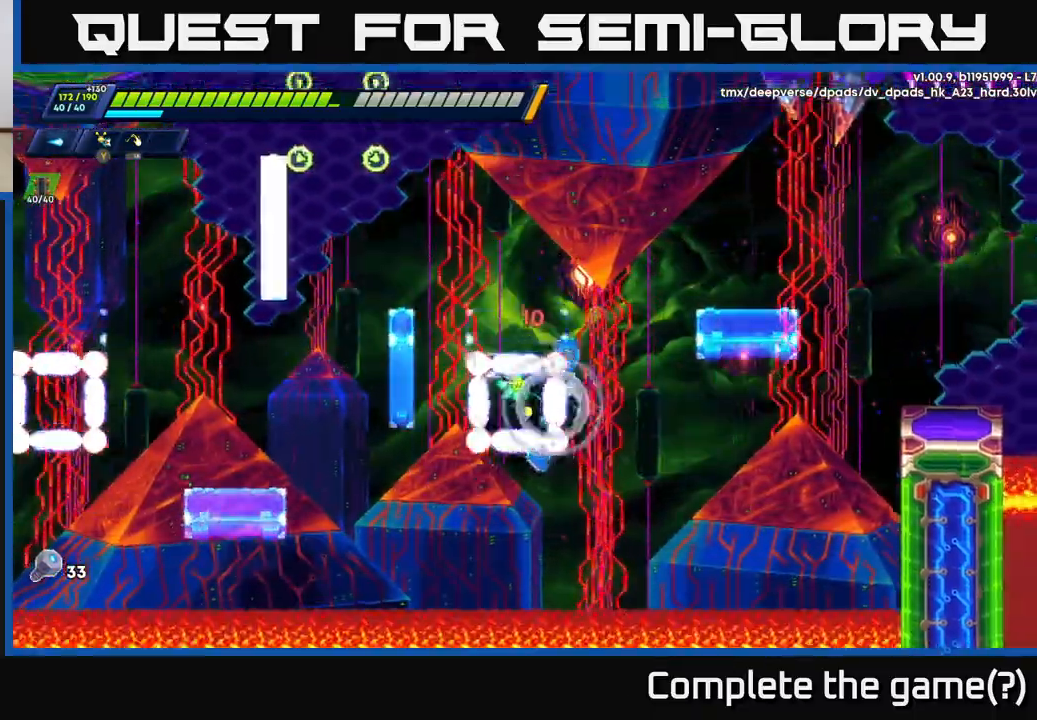
{"buttons": ["R2"], "left_stick": "up-right", "right_stick": "center", "events": [[83, "A", "up"], [100, "left_stick", "up-right"], [133, "R2", "up"], [250, "R2", "down"], [283, "A", "down"], [433, "A", "up"]]}
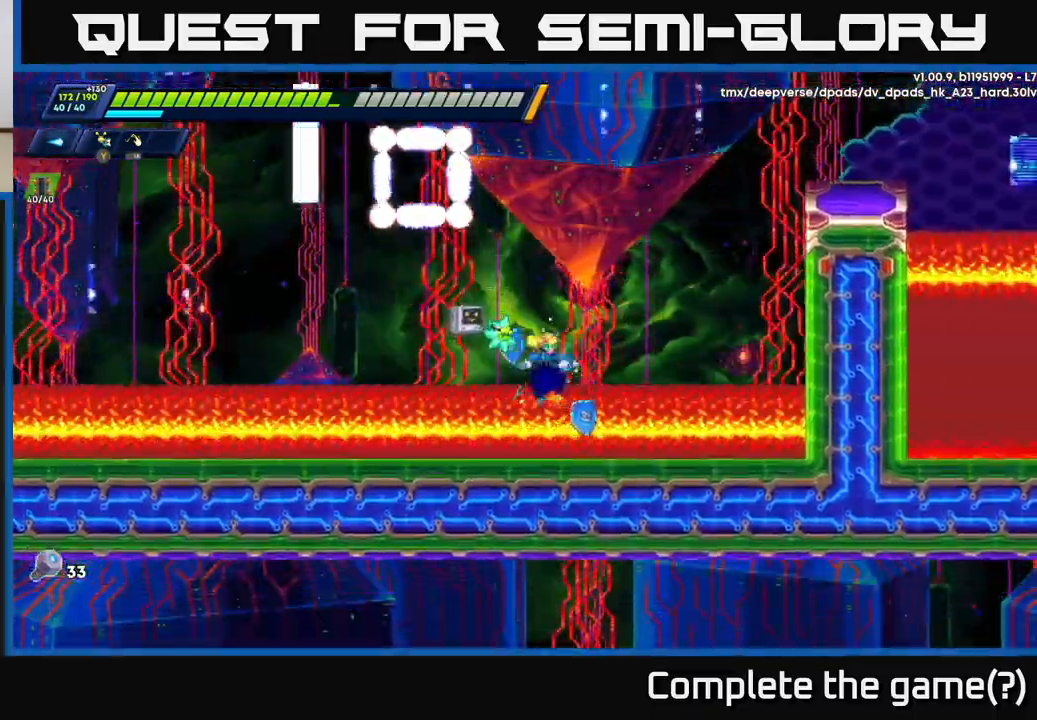
{"buttons": [], "left_stick": "center", "right_stick": "center", "events": [[200, "R2", "up"], [300, "left_stick", "center"]]}
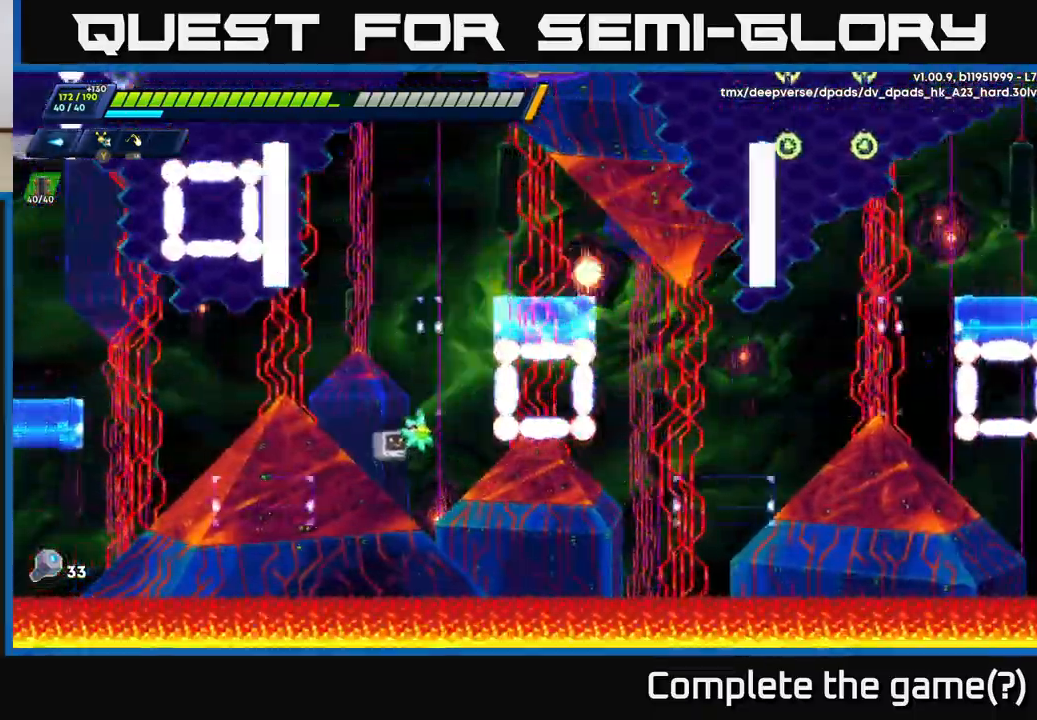
{"buttons": [], "left_stick": "center", "right_stick": "center", "events": []}
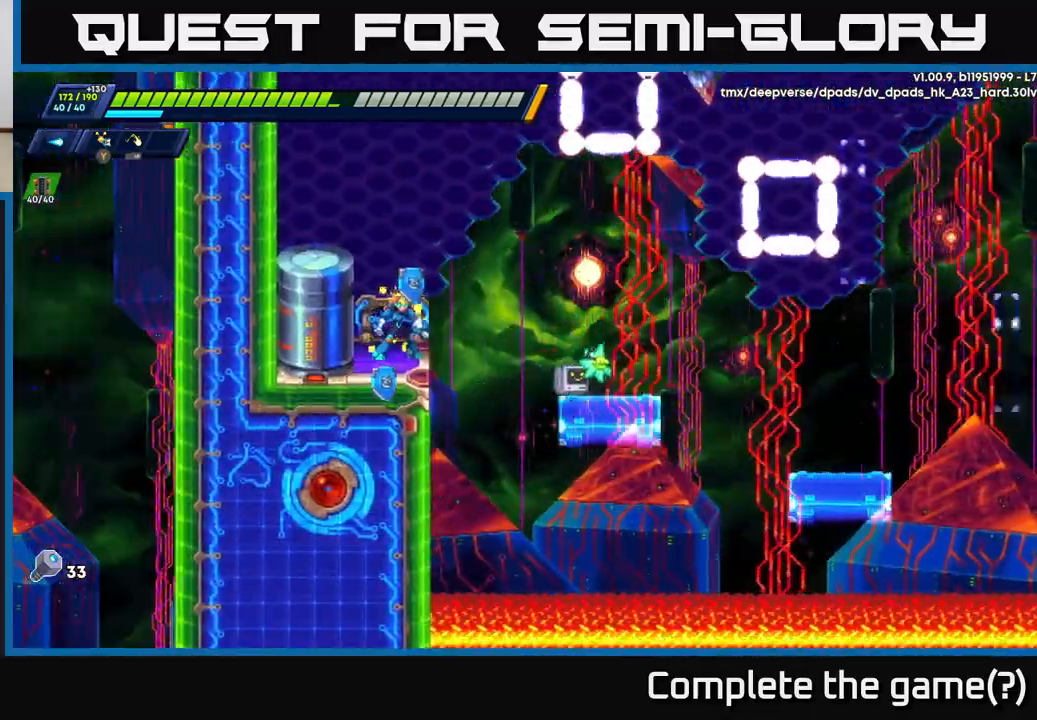
{"buttons": ["A", "R2"], "left_stick": "right", "right_stick": "center", "events": [[283, "left_stick", "right"], [433, "A", "down"], [433, "R2", "down"]]}
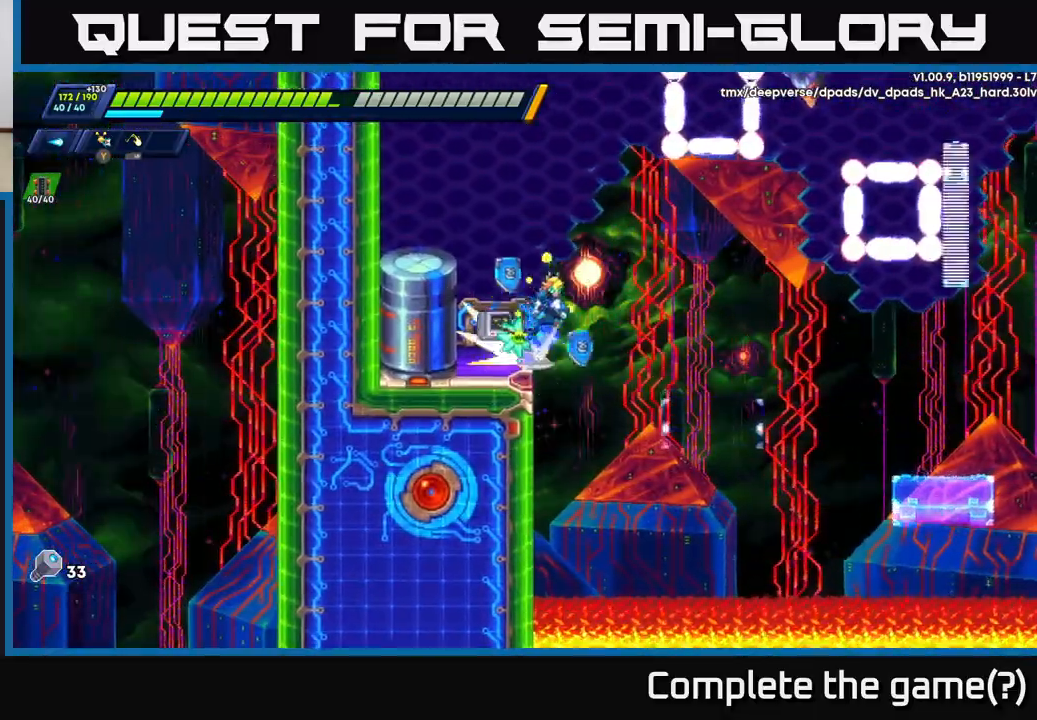
{"buttons": ["A"], "left_stick": "center", "right_stick": "center", "events": [[67, "A", "up"], [267, "R2", "up"], [350, "left_stick", "center"], [400, "A", "down"]]}
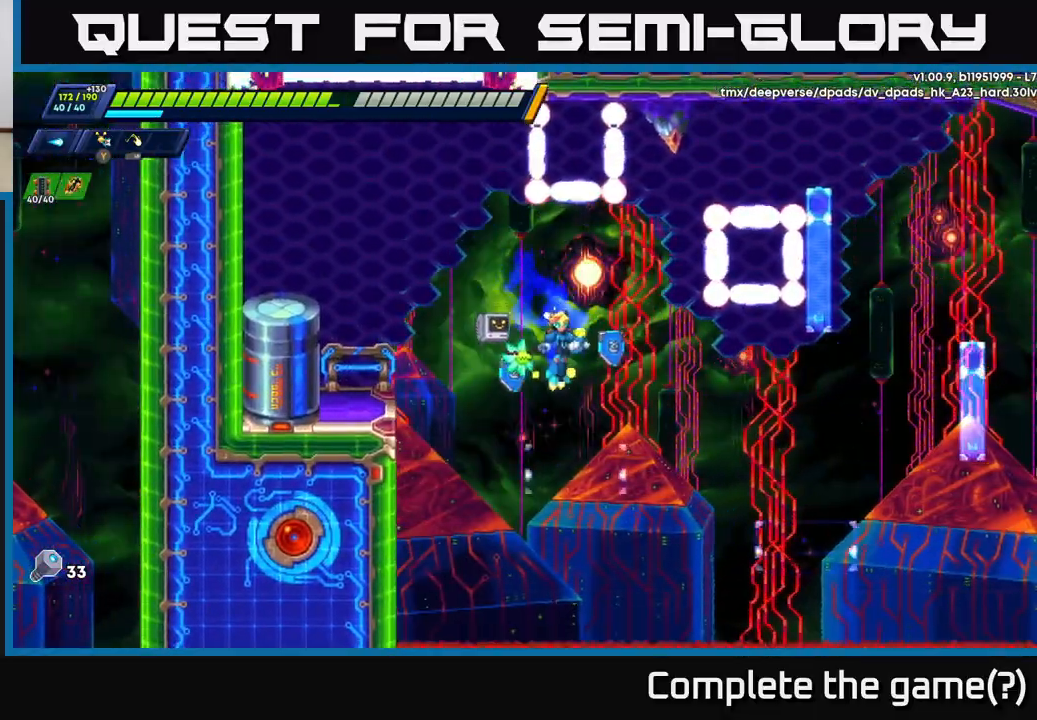
{"buttons": ["A"], "left_stick": "center", "right_stick": "center", "events": [[117, "A", "up"], [433, "A", "down"]]}
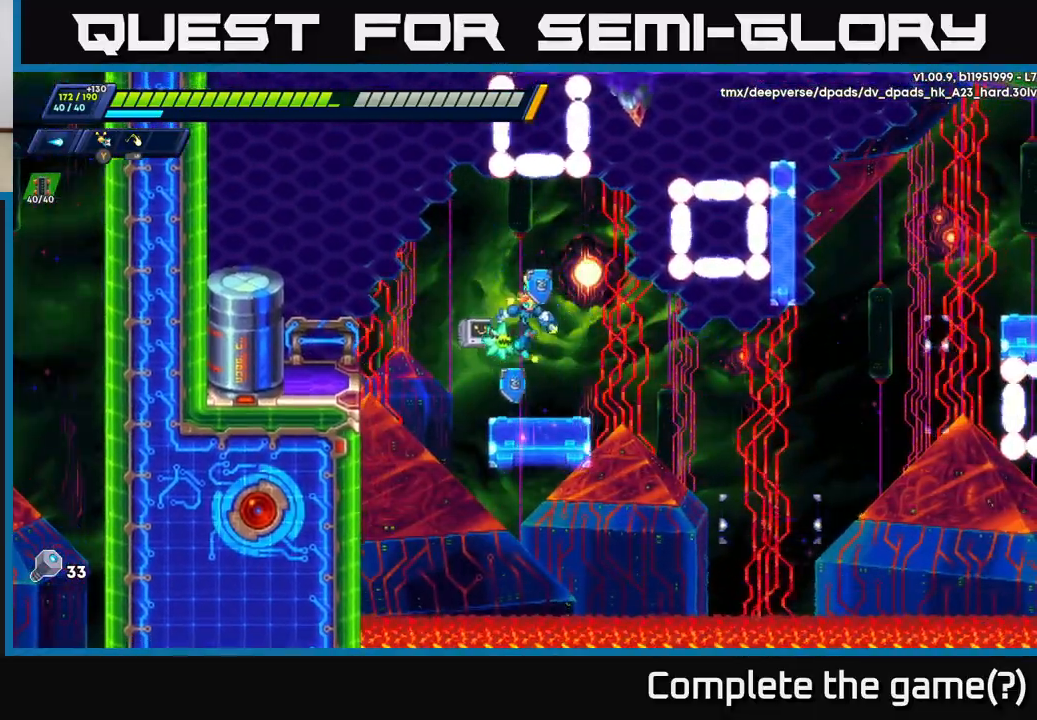
{"buttons": [], "left_stick": "right", "right_stick": "center", "events": [[17, "A", "up"], [100, "left_stick", "right"], [333, "A", "down"], [333, "R2", "down"], [400, "A", "up"], [400, "R2", "up"]]}
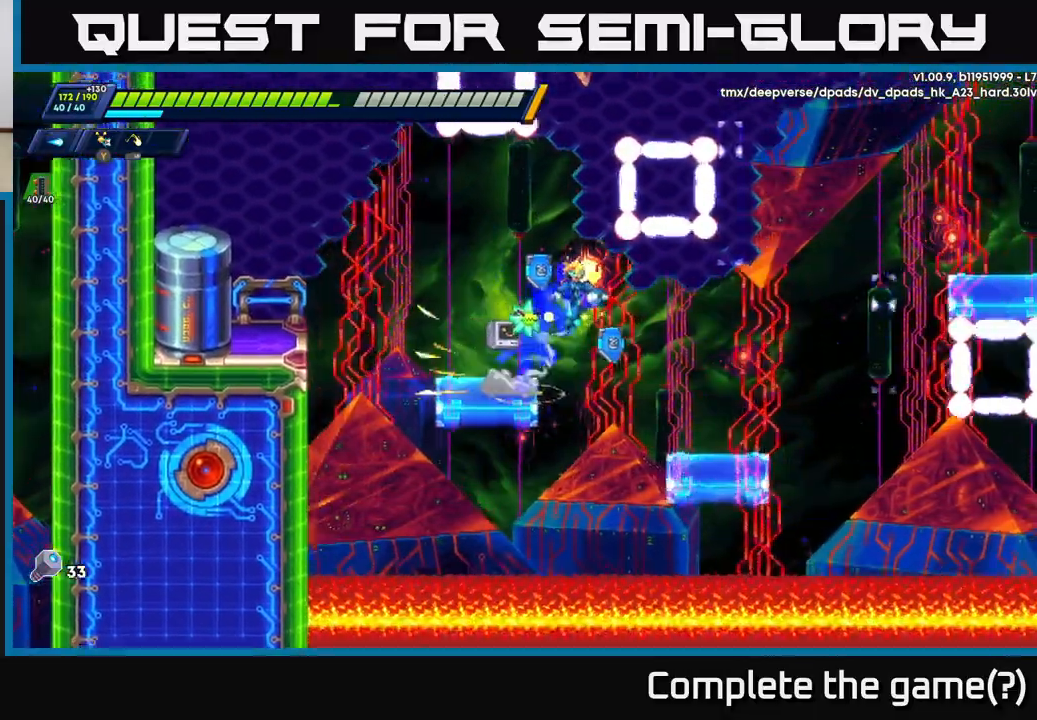
{"buttons": ["A", "R2"], "left_stick": "right", "right_stick": "center", "events": [[450, "R2", "down"], [467, "A", "down"]]}
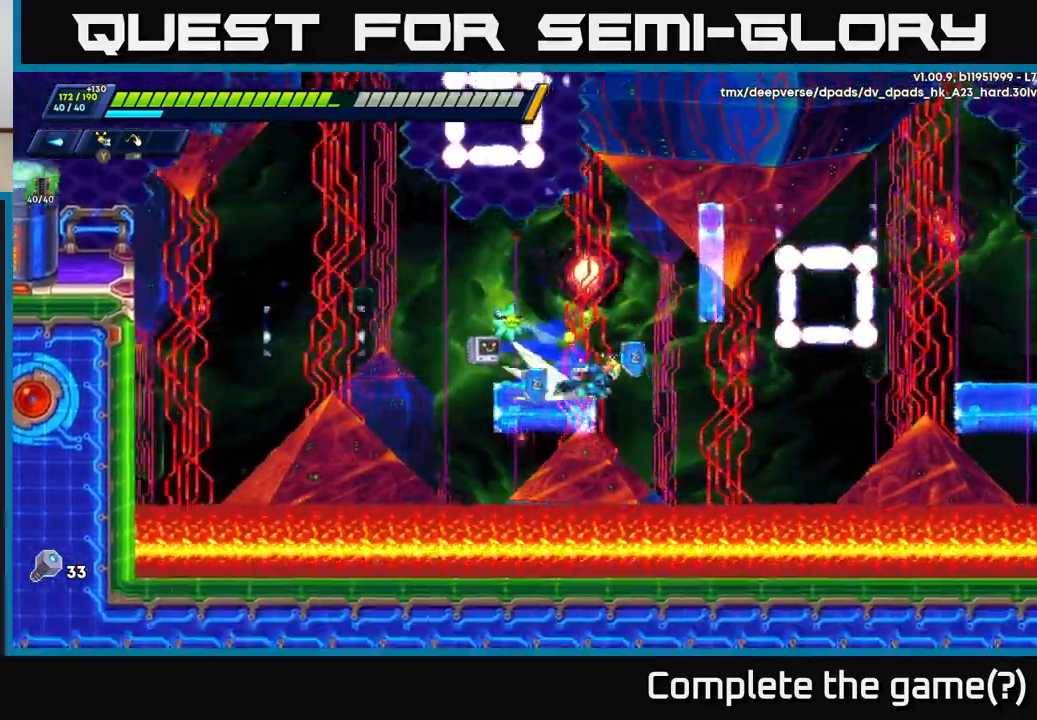
{"buttons": ["A", "R2"], "left_stick": "left", "right_stick": "center", "events": [[150, "A", "up"], [317, "A", "down"], [333, "left_stick", "left"]]}
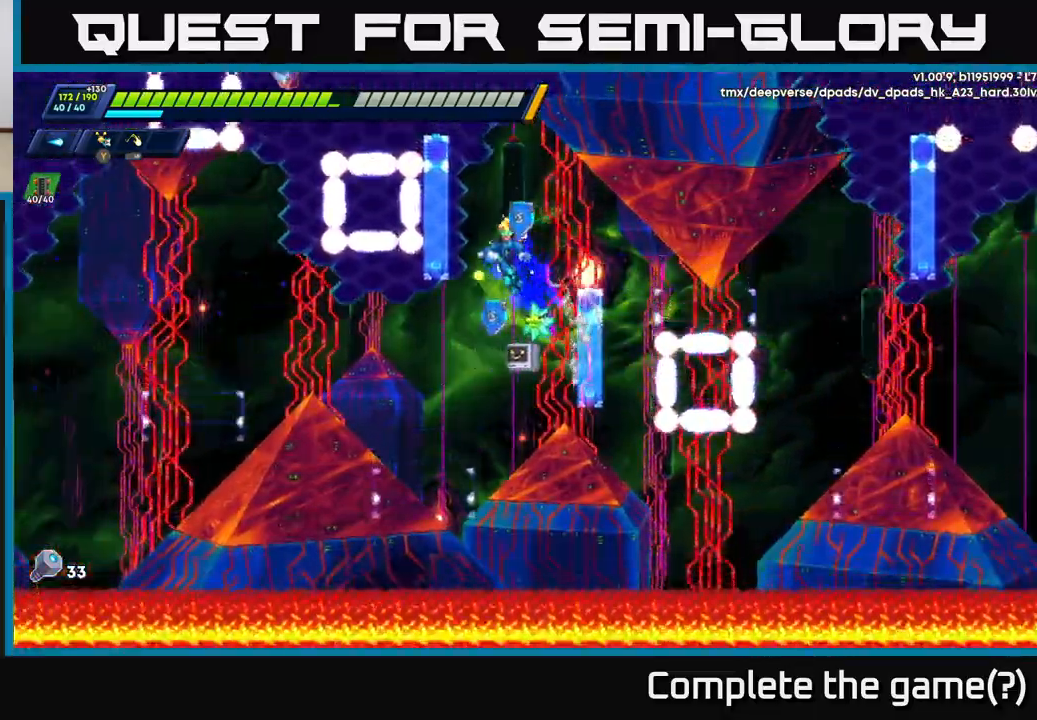
{"buttons": ["R2"], "left_stick": "right", "right_stick": "center", "events": [[50, "A", "up"], [167, "left_stick", "right"], [217, "A", "down"], [433, "A", "up"]]}
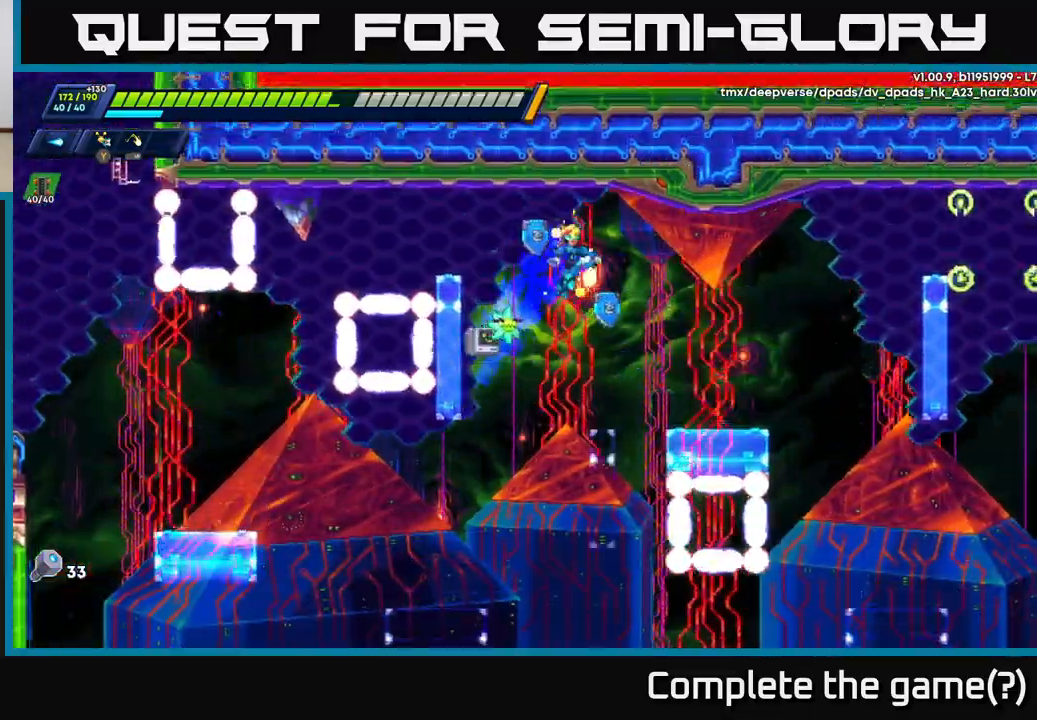
{"buttons": ["A", "R2"], "left_stick": "right", "right_stick": "center", "events": [[167, "R2", "up"], [467, "A", "down"], [467, "R2", "down"]]}
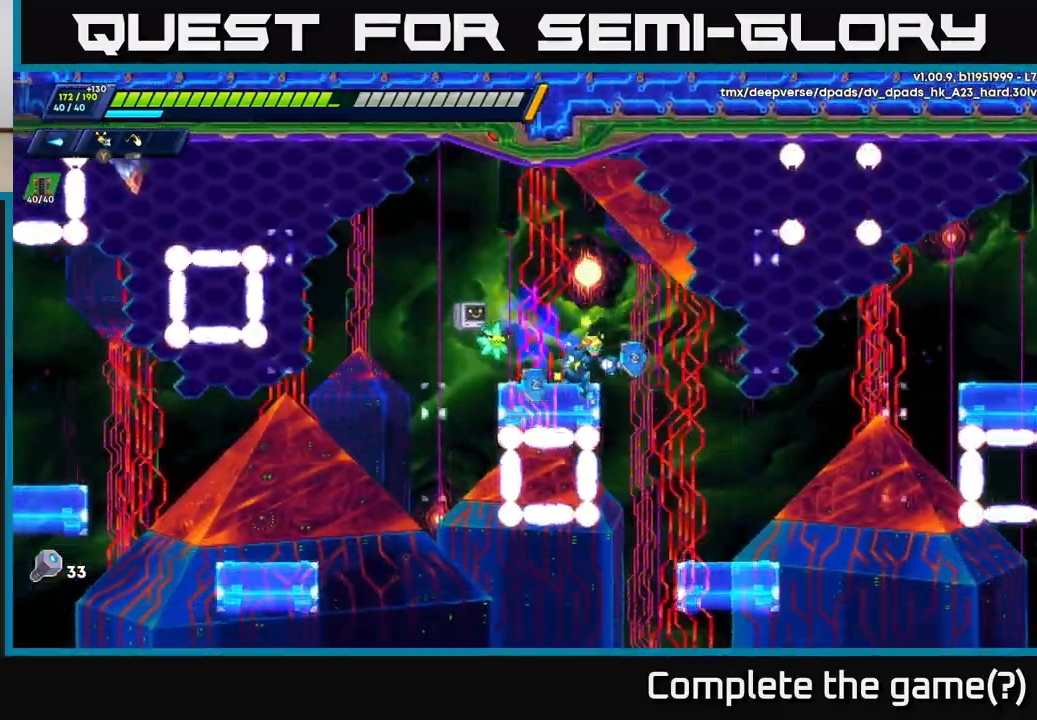
{"buttons": [], "left_stick": "center", "right_stick": "center", "events": [[67, "A", "up"], [67, "R2", "up"], [317, "left_stick", "center"]]}
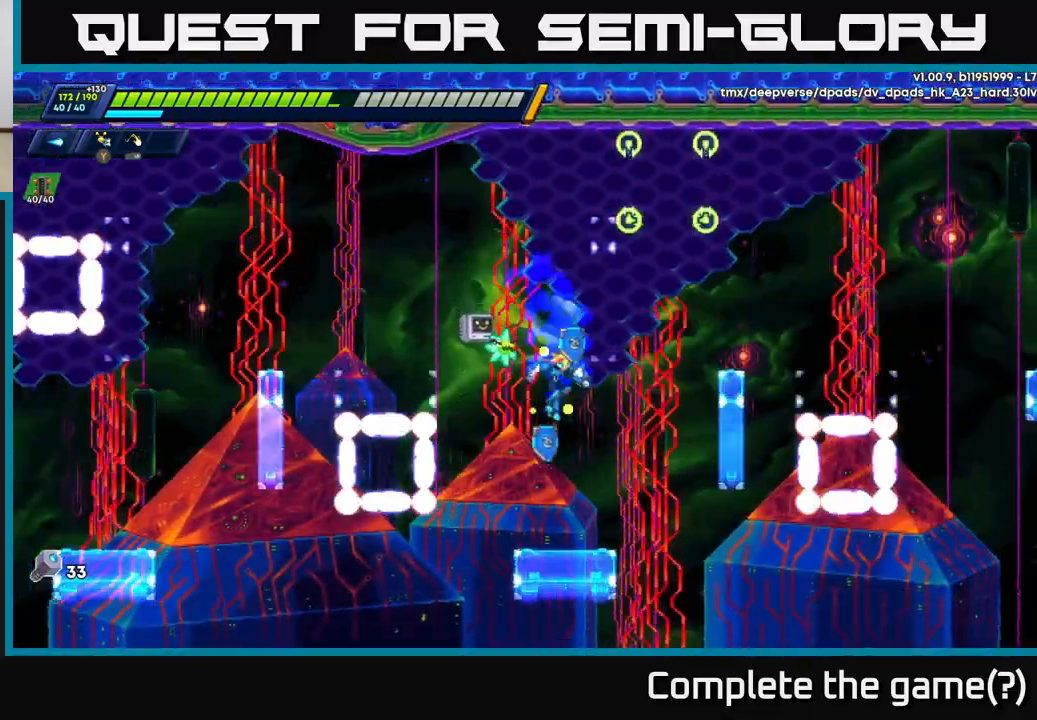
{"buttons": ["A", "R2"], "left_stick": "right", "right_stick": "center", "events": [[100, "left_stick", "right"], [350, "A", "down"], [350, "R2", "down"]]}
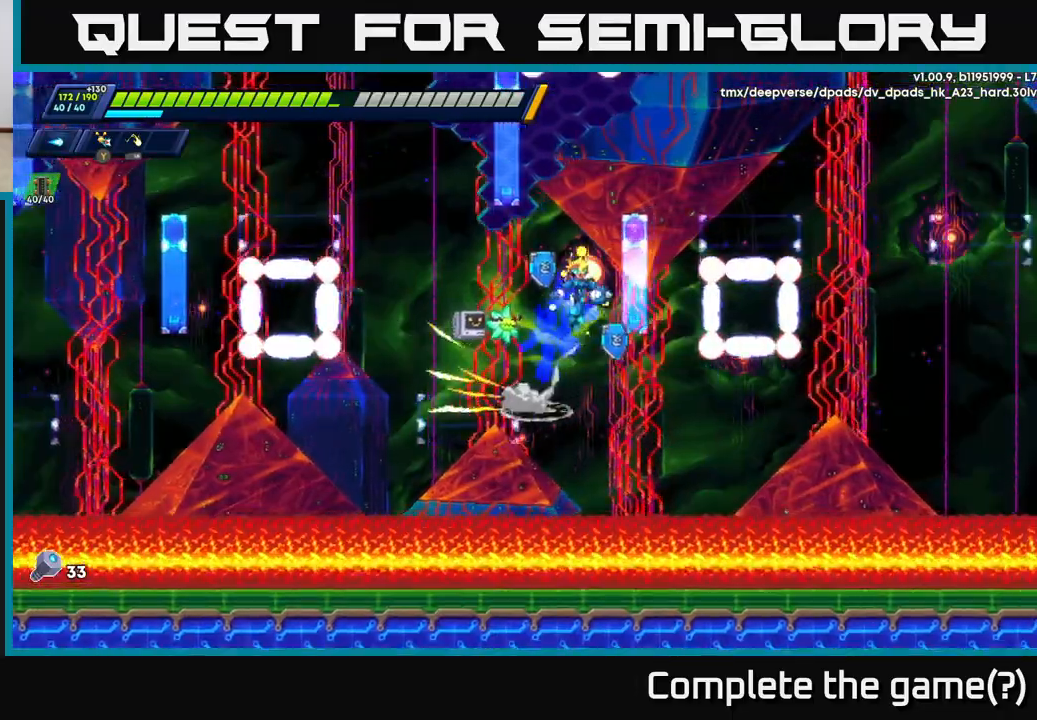
{"buttons": ["A", "R2"], "left_stick": "right", "right_stick": "center", "events": [[50, "A", "up"], [83, "R2", "up"], [167, "R2", "down"], [183, "A", "down"], [200, "left_stick", "left"], [317, "A", "up"], [333, "R2", "up"], [417, "left_stick", "right"], [467, "A", "down"], [467, "R2", "down"]]}
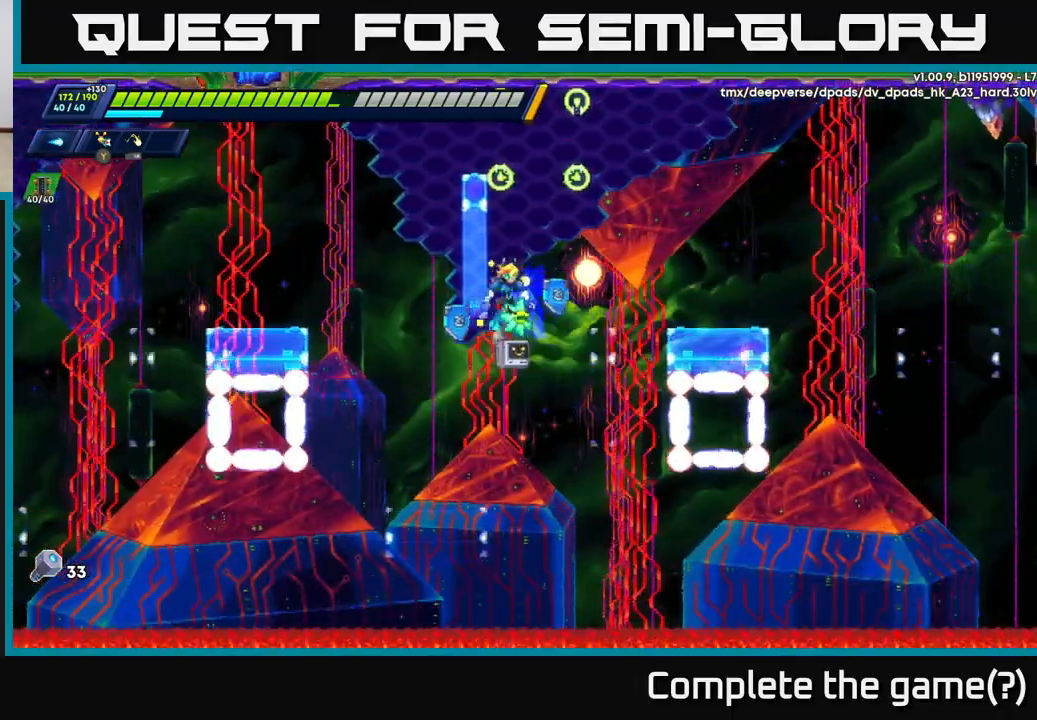
{"buttons": ["R2"], "left_stick": "right", "right_stick": "center", "events": [[67, "A", "up"], [183, "R2", "up"], [283, "R2", "down"], [333, "A", "down"], [450, "A", "up"]]}
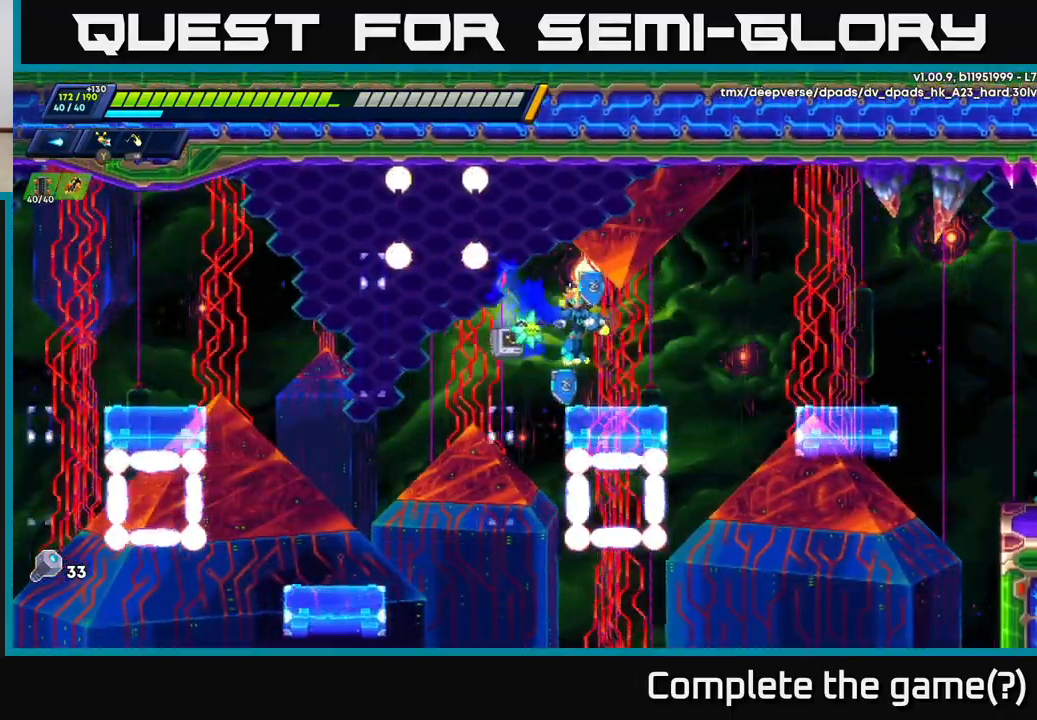
{"buttons": ["R2"], "left_stick": "right", "right_stick": "center", "events": []}
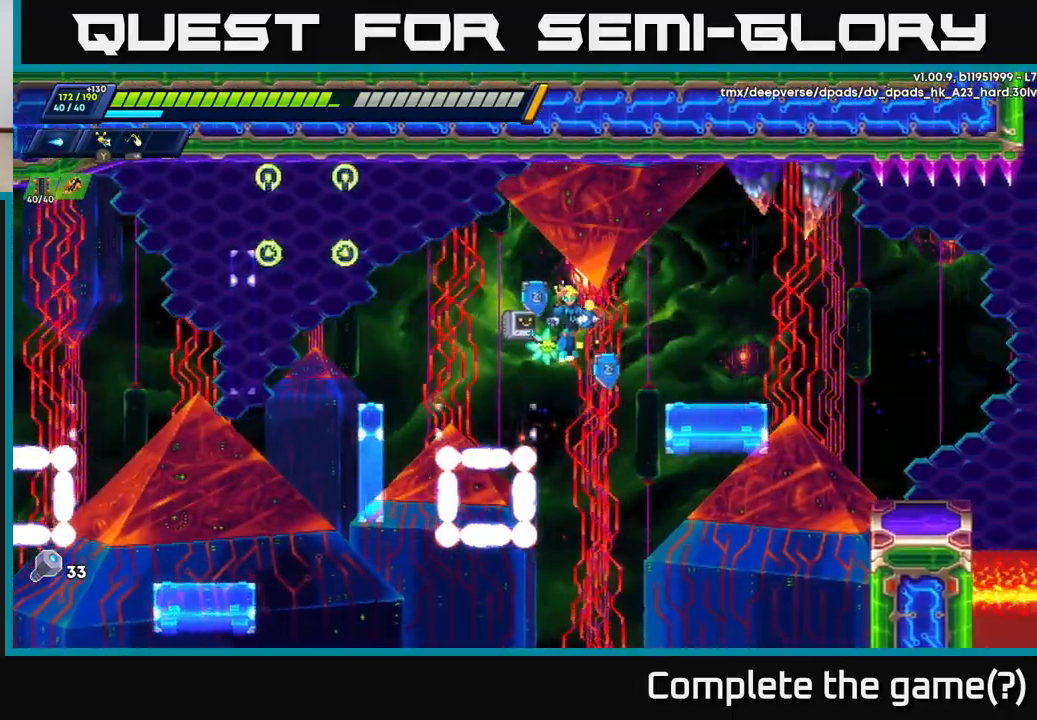
{"buttons": ["R2"], "left_stick": "right", "right_stick": "center", "events": [[117, "left_stick", "up-right"], [450, "left_stick", "right"]]}
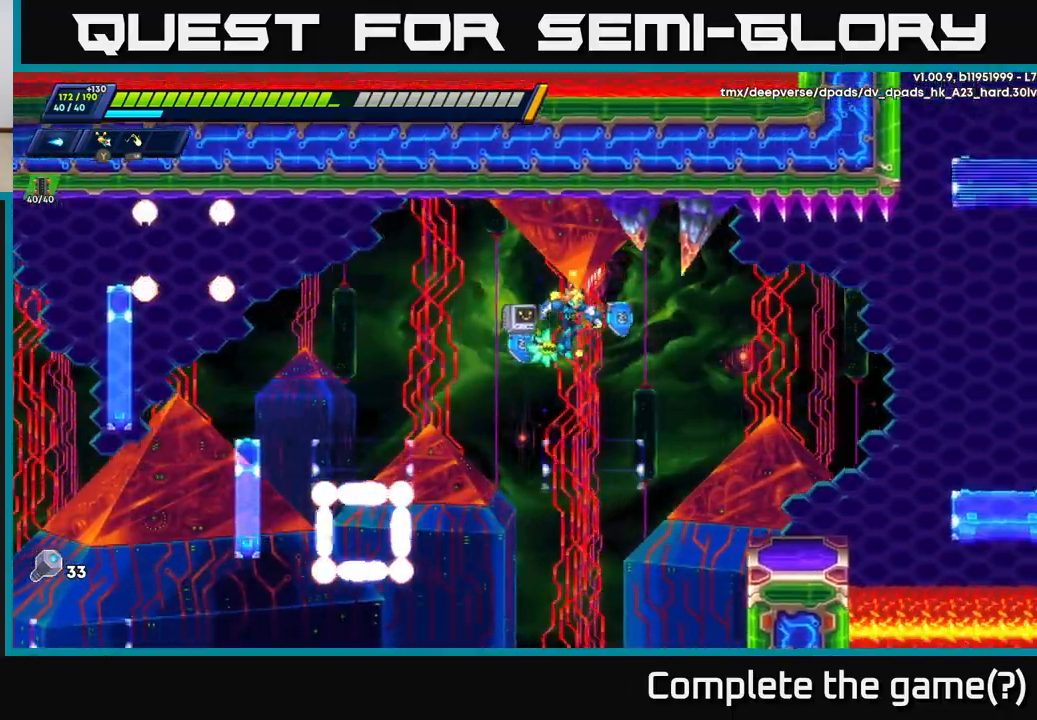
{"buttons": ["R2"], "left_stick": "right", "right_stick": "center", "events": []}
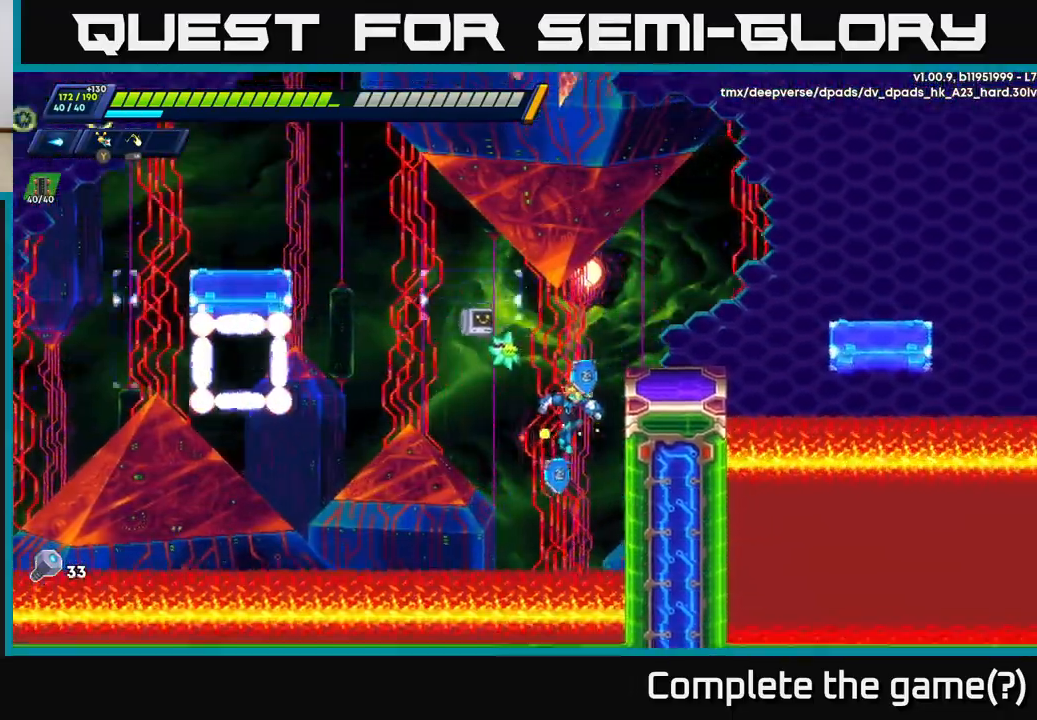
{"buttons": ["R2"], "left_stick": "right", "right_stick": "center", "events": [[217, "A", "down"], [400, "A", "up"]]}
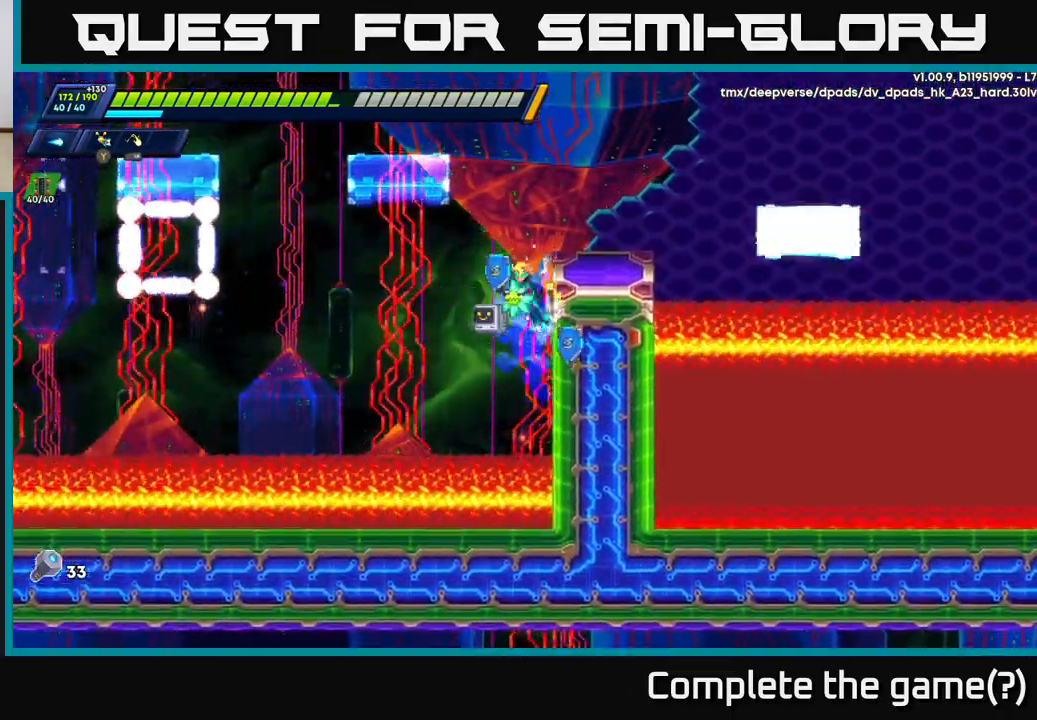
{"buttons": [], "left_stick": "center", "right_stick": "center", "events": [[17, "A", "down"], [200, "A", "up"], [217, "R2", "up"], [383, "left_stick", "center"]]}
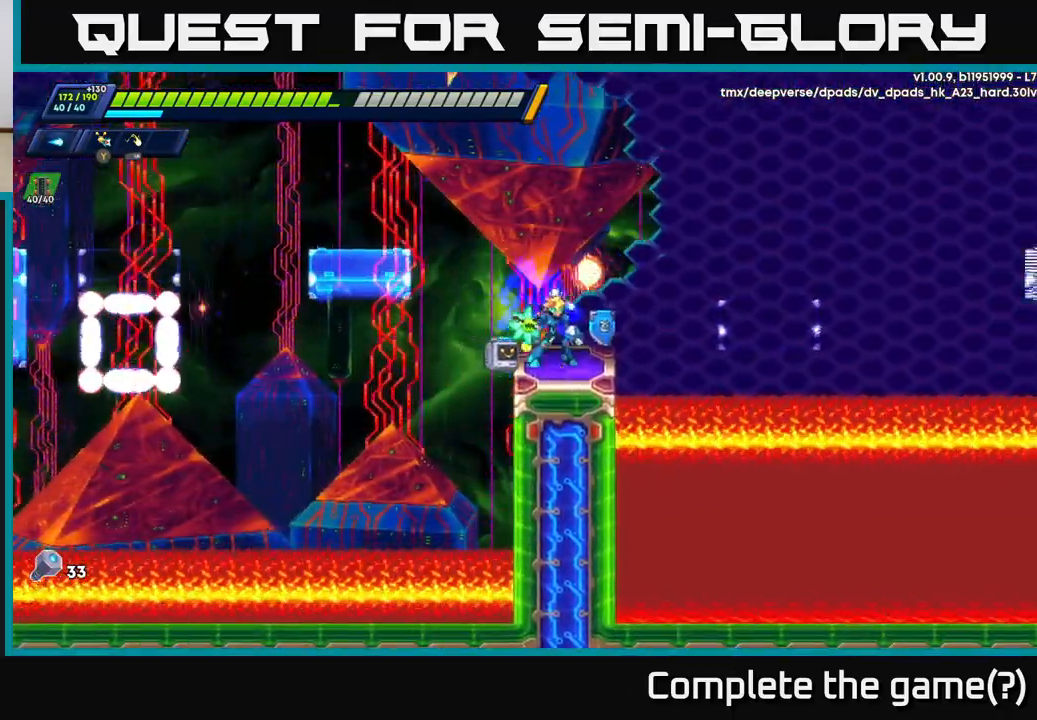
{"buttons": ["R2"], "left_stick": "left", "right_stick": "center", "events": [[83, "left_stick", "right"], [183, "R2", "down"], [233, "A", "down"], [433, "left_stick", "left"], [500, "A", "up"]]}